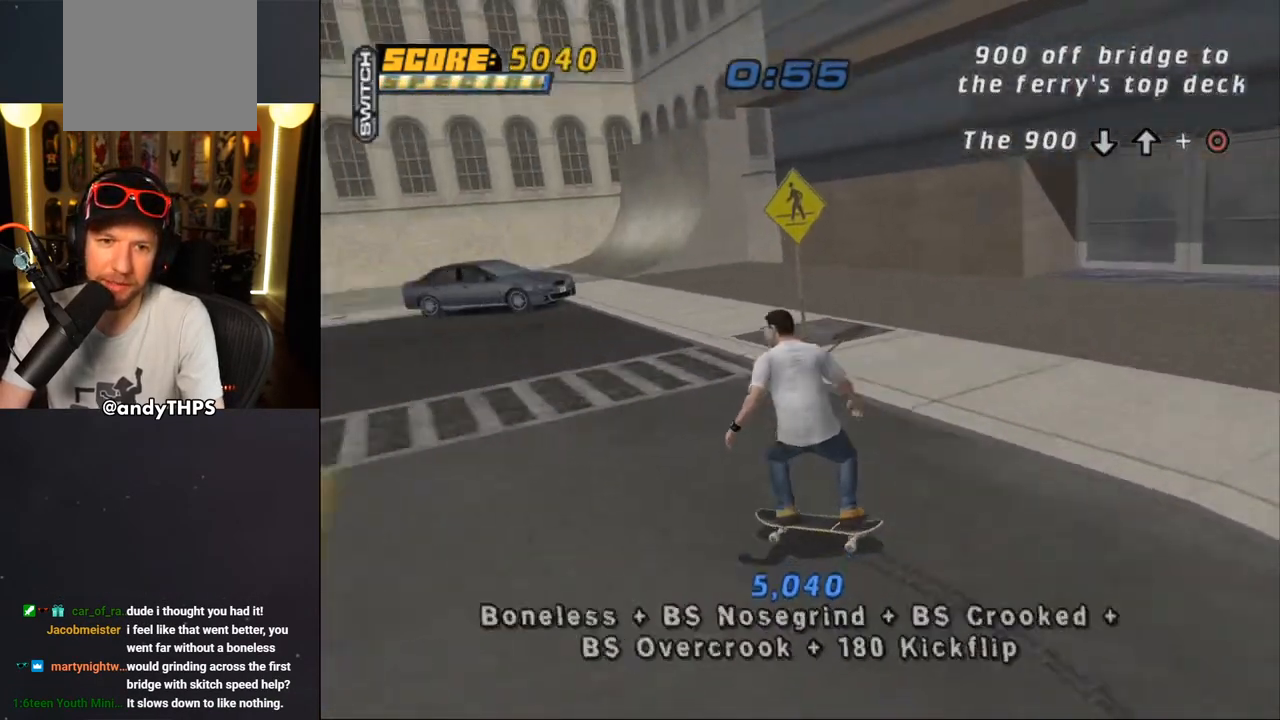
Gameplay with a controller (PlayStation layout); each line is a JSON object with the inputs held at the frame after it. "events" lists button and stick changes between this image and that frame as [ms after this image, input, new state], when the widget could be followed in between. Not read: L1 START.
{"buttons": ["CROSS", "DPAD_DOWN", "DPAD_LEFT"], "left_stick": "center", "right_stick": "center", "events": []}
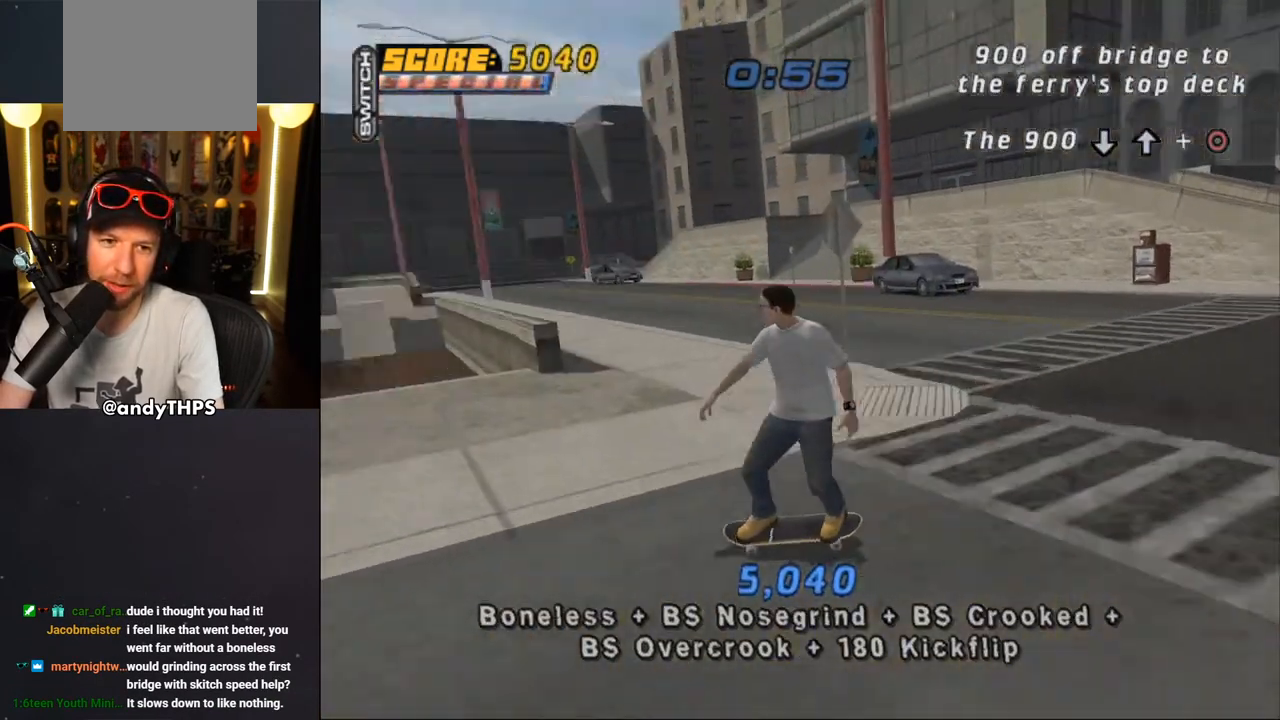
{"buttons": ["CROSS", "SQUARE", "DPAD_RIGHT"], "left_stick": "center", "right_stick": "center", "events": [[133, "DPAD_DOWN", "up"], [233, "SQUARE", "down"], [500, "DPAD_LEFT", "up"], [500, "DPAD_RIGHT", "down"]]}
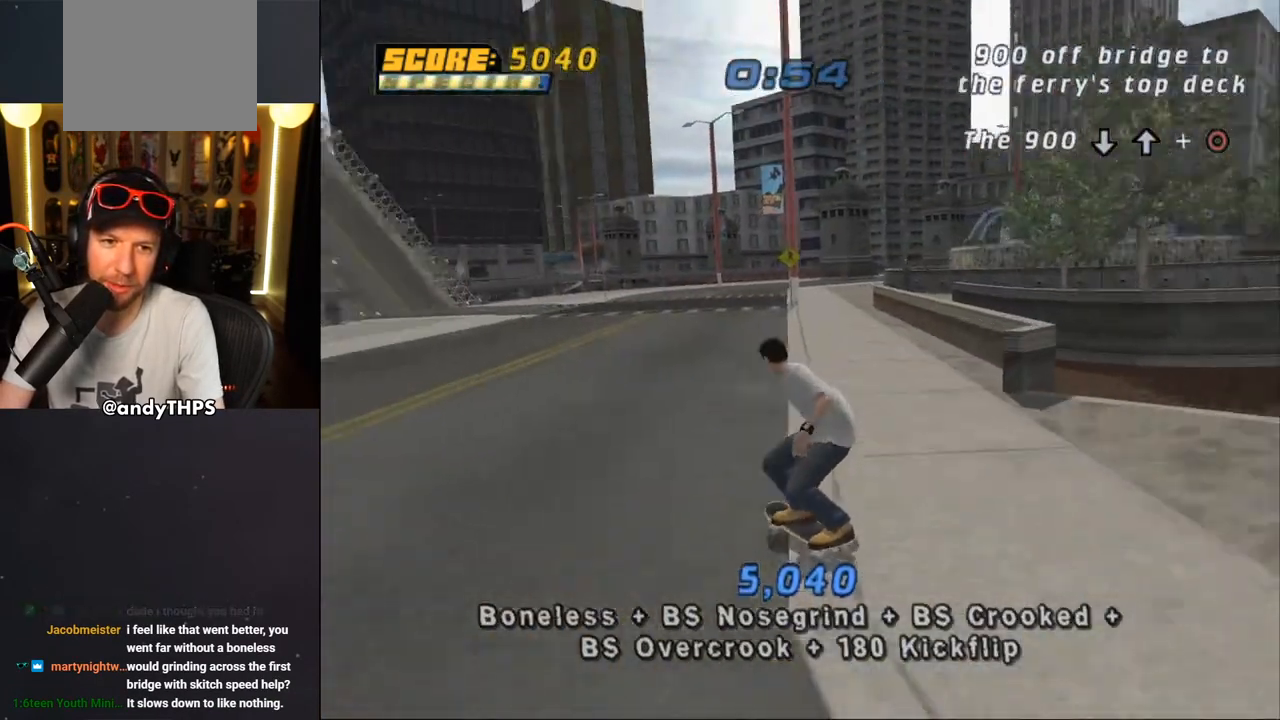
{"buttons": ["CROSS", "DPAD_LEFT"], "left_stick": "center", "right_stick": "center", "events": [[67, "DPAD_DOWN", "down"], [183, "DPAD_DOWN", "up"], [233, "DPAD_DOWN", "down"], [433, "DPAD_DOWN", "up"], [450, "DPAD_RIGHT", "up"], [467, "SQUARE", "up"], [500, "DPAD_LEFT", "down"]]}
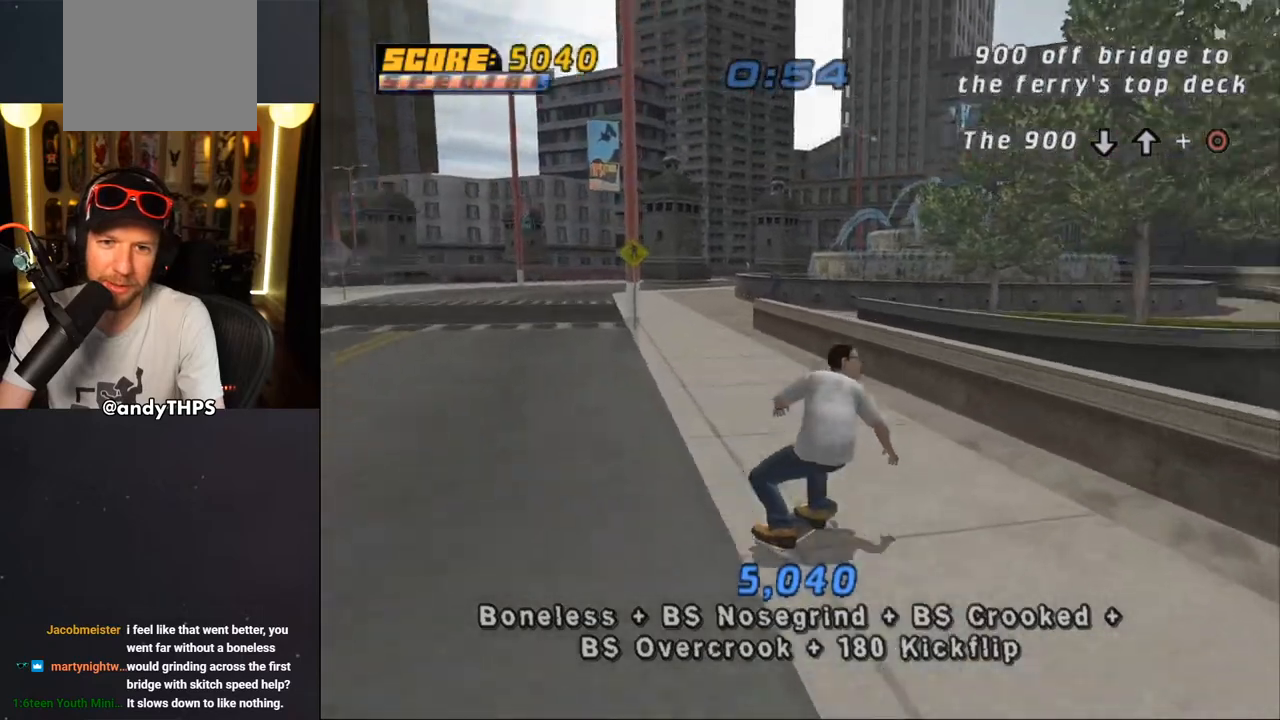
{"buttons": ["CROSS"], "left_stick": "center", "right_stick": "center", "events": [[50, "DPAD_DOWN", "down"], [217, "CROSS", "up"], [233, "TRIANGLE", "down"], [267, "DPAD_DOWN", "up"], [283, "DPAD_LEFT", "up"], [350, "TRIANGLE", "up"], [367, "CROSS", "down"], [400, "CROSS", "up"], [483, "CROSS", "down"]]}
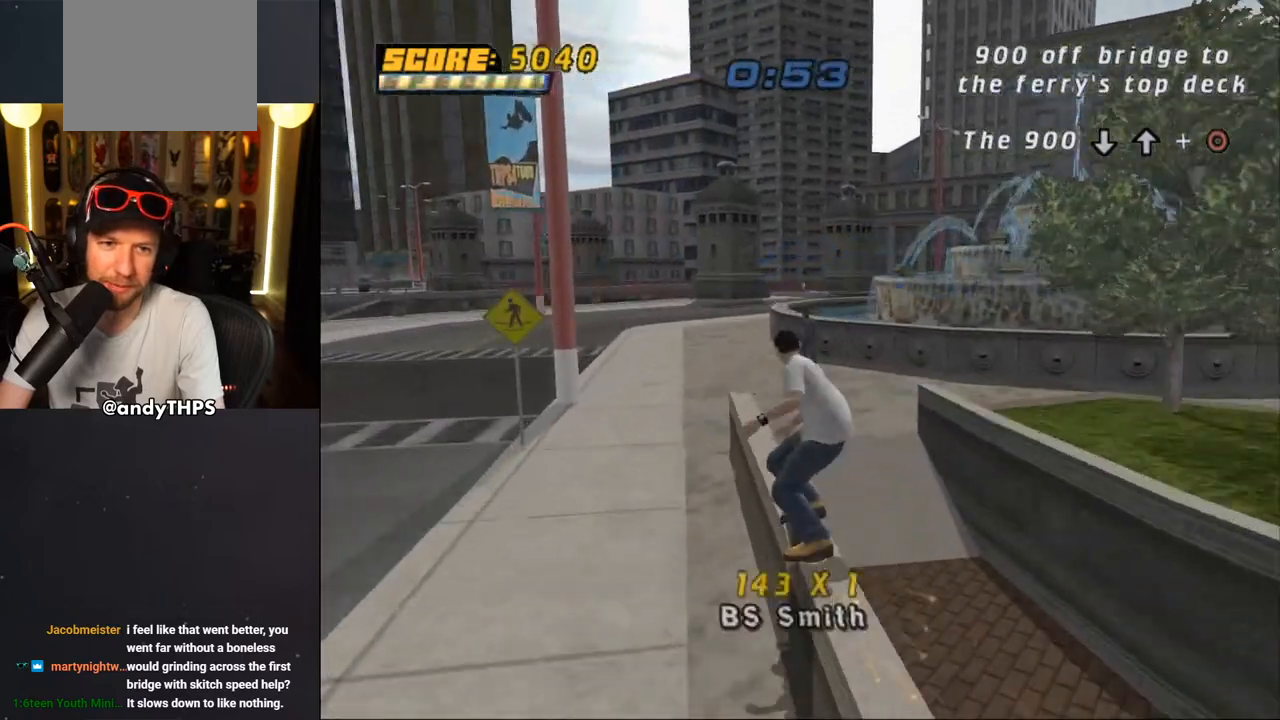
{"buttons": ["CROSS", "DPAD_LEFT"], "left_stick": "center", "right_stick": "center", "events": [[250, "L2", "down"], [317, "L2", "up"], [500, "DPAD_LEFT", "down"]]}
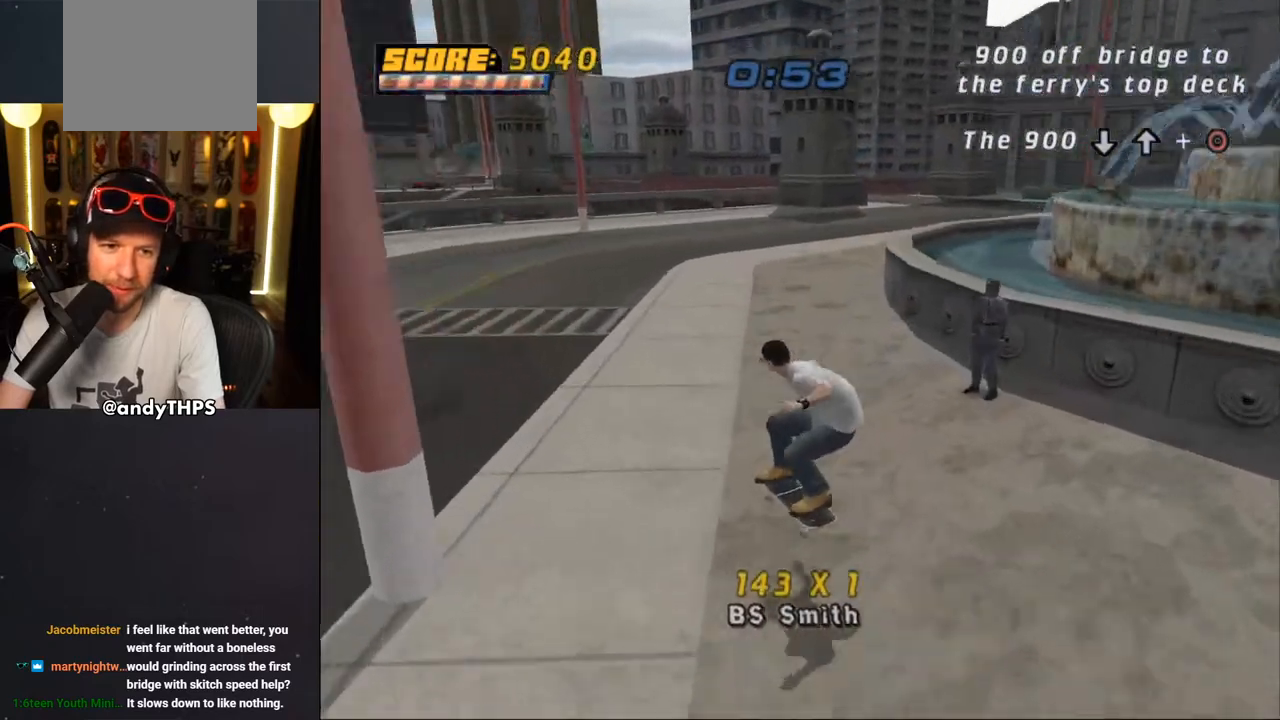
{"buttons": ["CROSS", "SQUARE"], "left_stick": "center", "right_stick": "center", "events": [[50, "DPAD_DOWN", "down"], [250, "SQUARE", "down"], [333, "DPAD_DOWN", "up"], [400, "DPAD_LEFT", "up"]]}
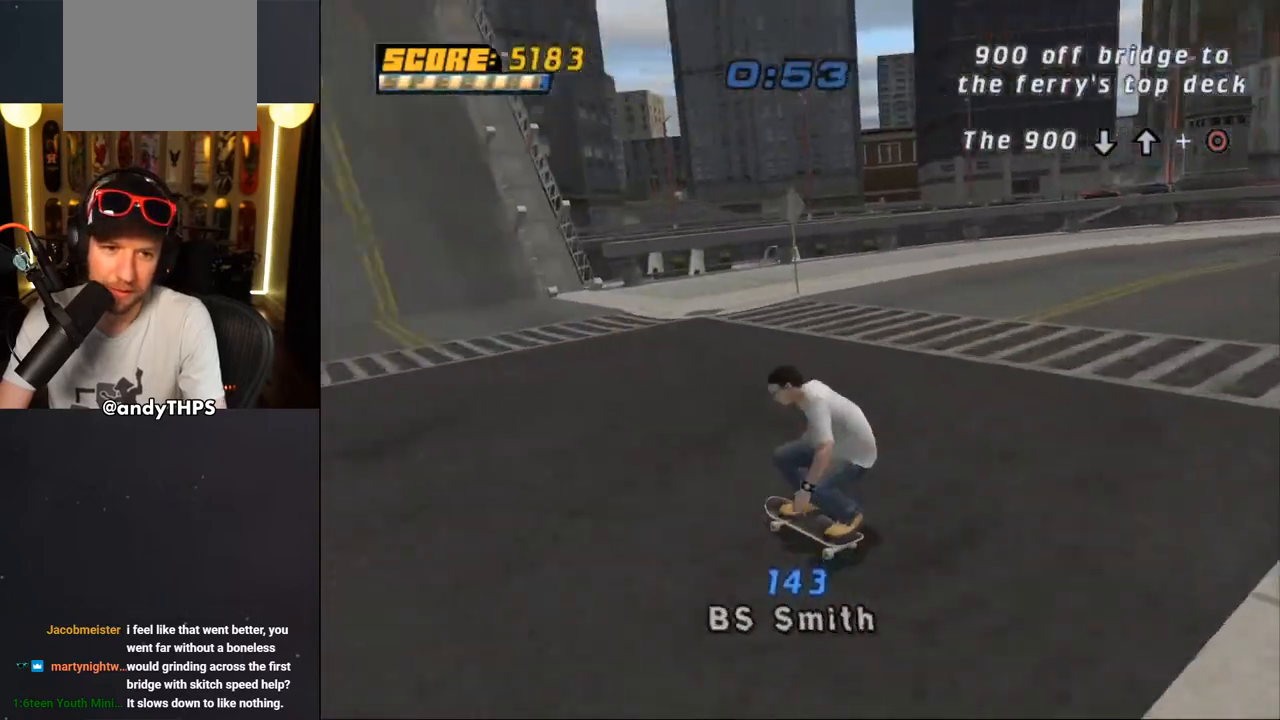
{"buttons": ["CROSS", "SQUARE"], "left_stick": "center", "right_stick": "center", "events": [[317, "DPAD_LEFT", "down"], [433, "DPAD_LEFT", "up"]]}
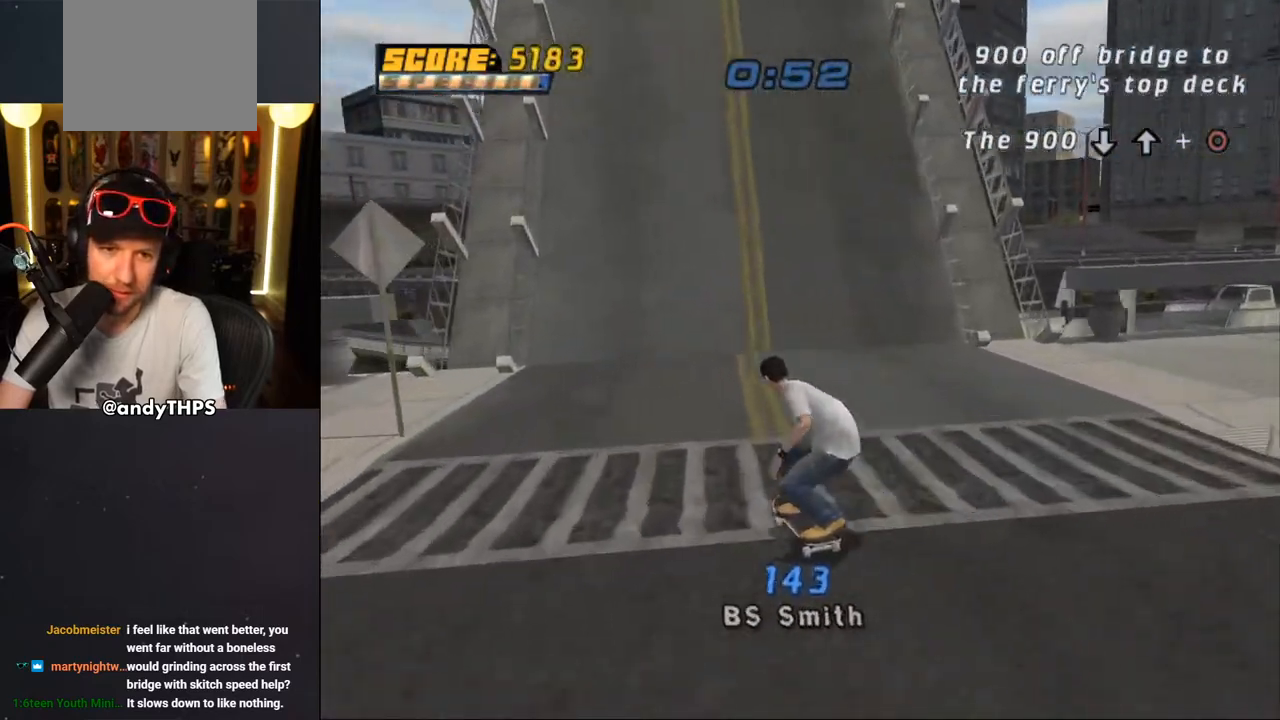
{"buttons": ["CROSS", "SQUARE"], "left_stick": "center", "right_stick": "center", "events": [[300, "DPAD_RIGHT", "down"], [433, "DPAD_RIGHT", "up"]]}
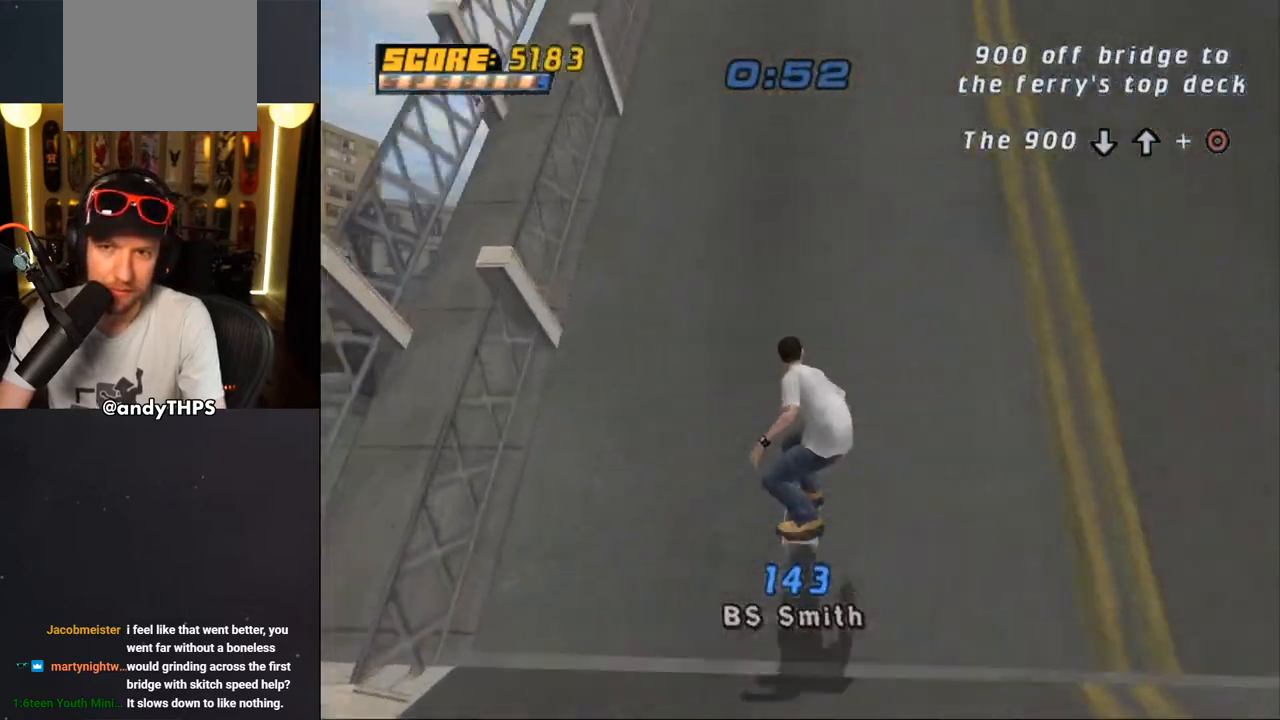
{"buttons": ["CROSS", "SQUARE"], "left_stick": "center", "right_stick": "center", "events": [[300, "DPAD_RIGHT", "down"], [367, "DPAD_RIGHT", "up"]]}
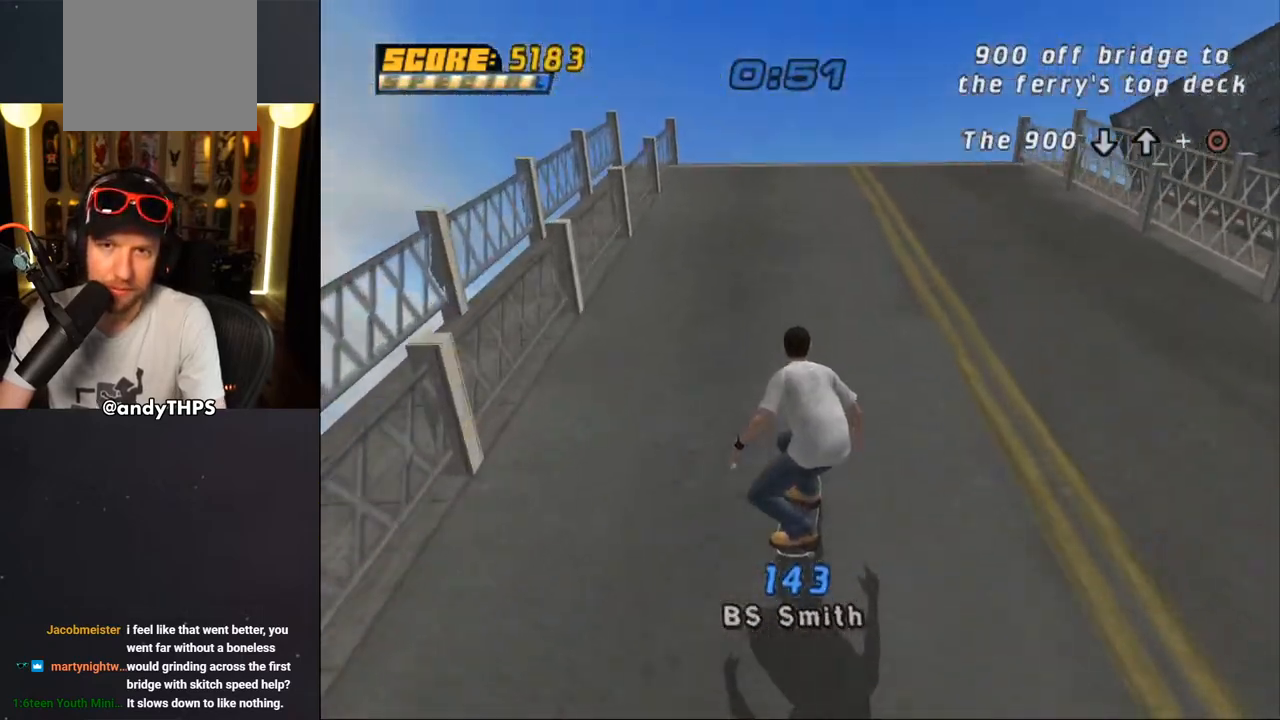
{"buttons": ["CROSS", "SQUARE"], "left_stick": "center", "right_stick": "center", "events": [[100, "DPAD_RIGHT", "down"], [267, "DPAD_RIGHT", "up"]]}
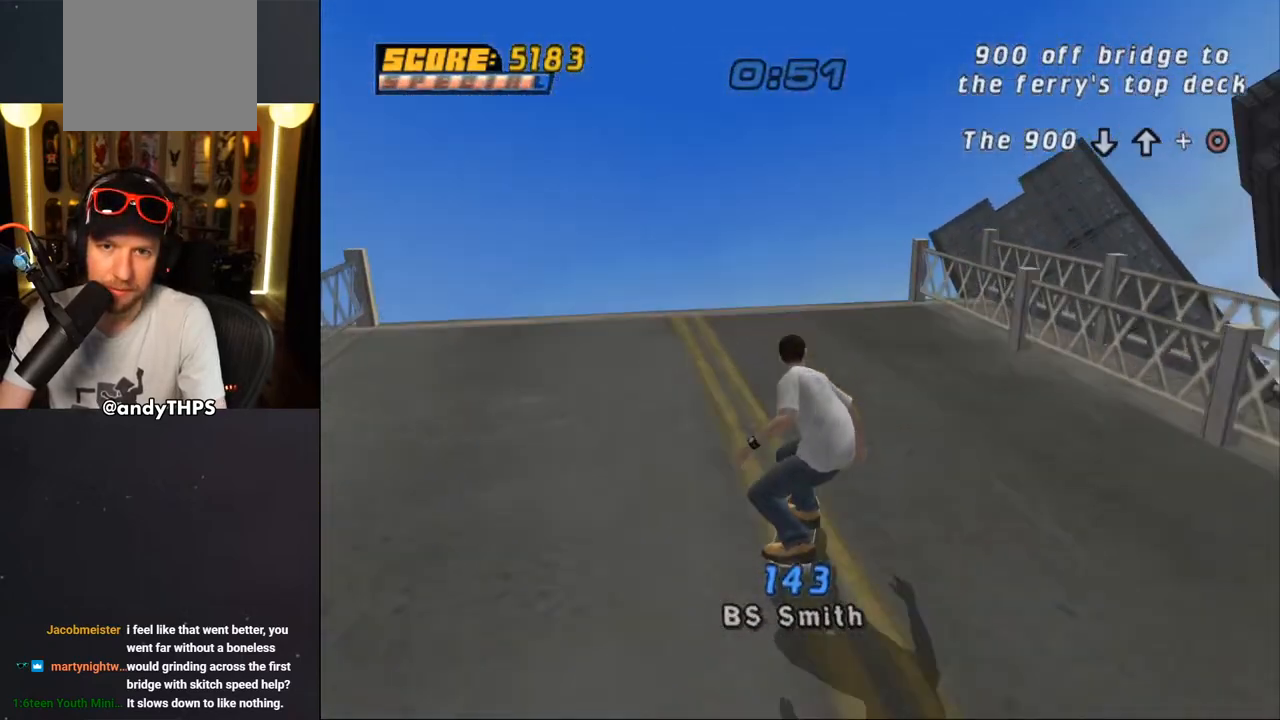
{"buttons": ["CROSS", "SQUARE", "DPAD_RIGHT"], "left_stick": "center", "right_stick": "center", "events": [[183, "DPAD_RIGHT", "down"], [217, "DPAD_RIGHT", "up"], [400, "DPAD_UP", "down"], [467, "DPAD_UP", "up"], [483, "DPAD_RIGHT", "down"]]}
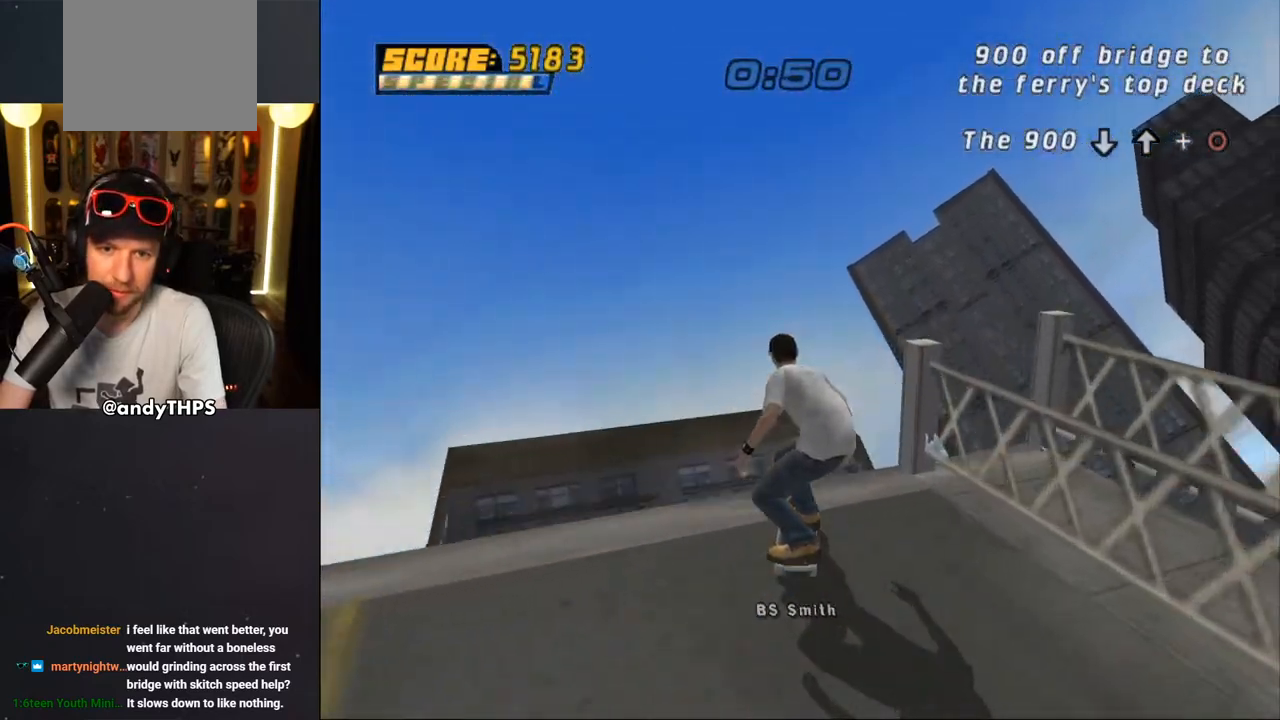
{"buttons": ["CIRCLE", "DPAD_UP"], "left_stick": "center", "right_stick": "center", "events": [[50, "DPAD_UP", "down"], [67, "DPAD_RIGHT", "up"], [100, "DPAD_UP", "up"], [117, "DPAD_UP", "down"], [133, "SQUARE", "up"], [167, "CROSS", "up"], [200, "DPAD_UP", "up"], [267, "DPAD_DOWN", "down"], [333, "DPAD_DOWN", "up"], [367, "DPAD_UP", "down"], [417, "CIRCLE", "down"]]}
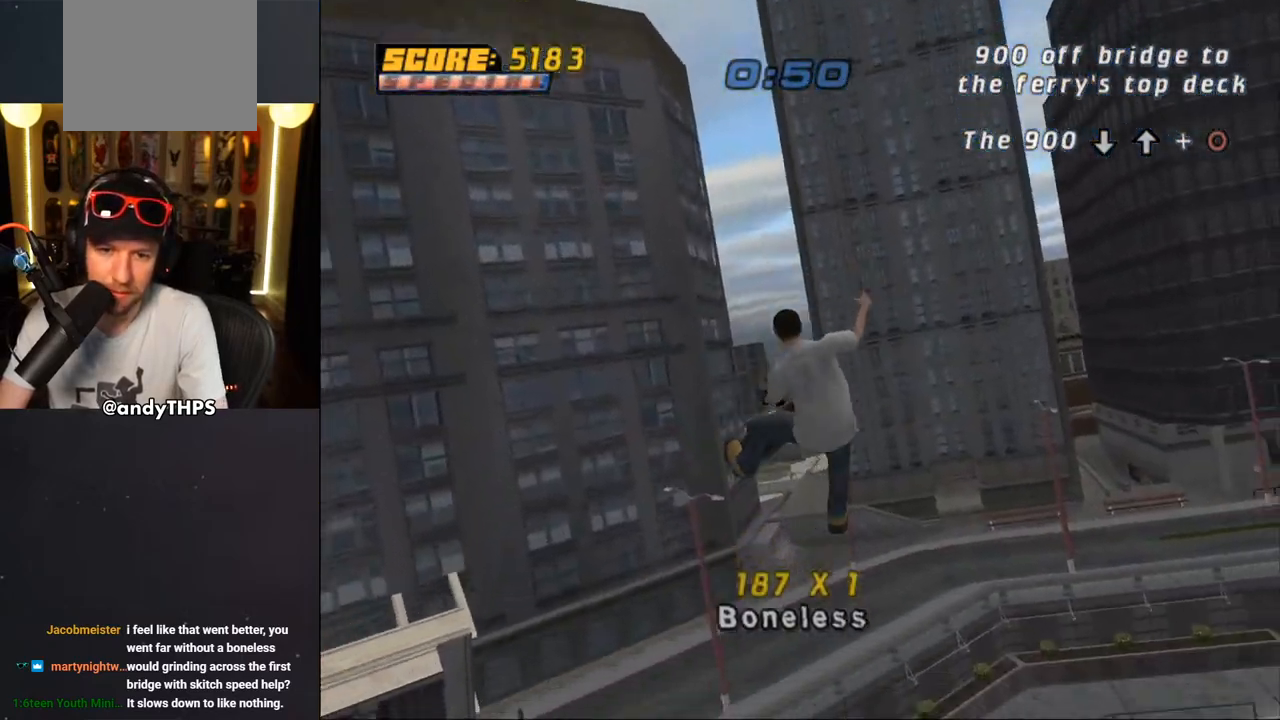
{"buttons": [], "left_stick": "center", "right_stick": "center", "events": [[50, "DPAD_UP", "up"], [400, "CIRCLE", "up"]]}
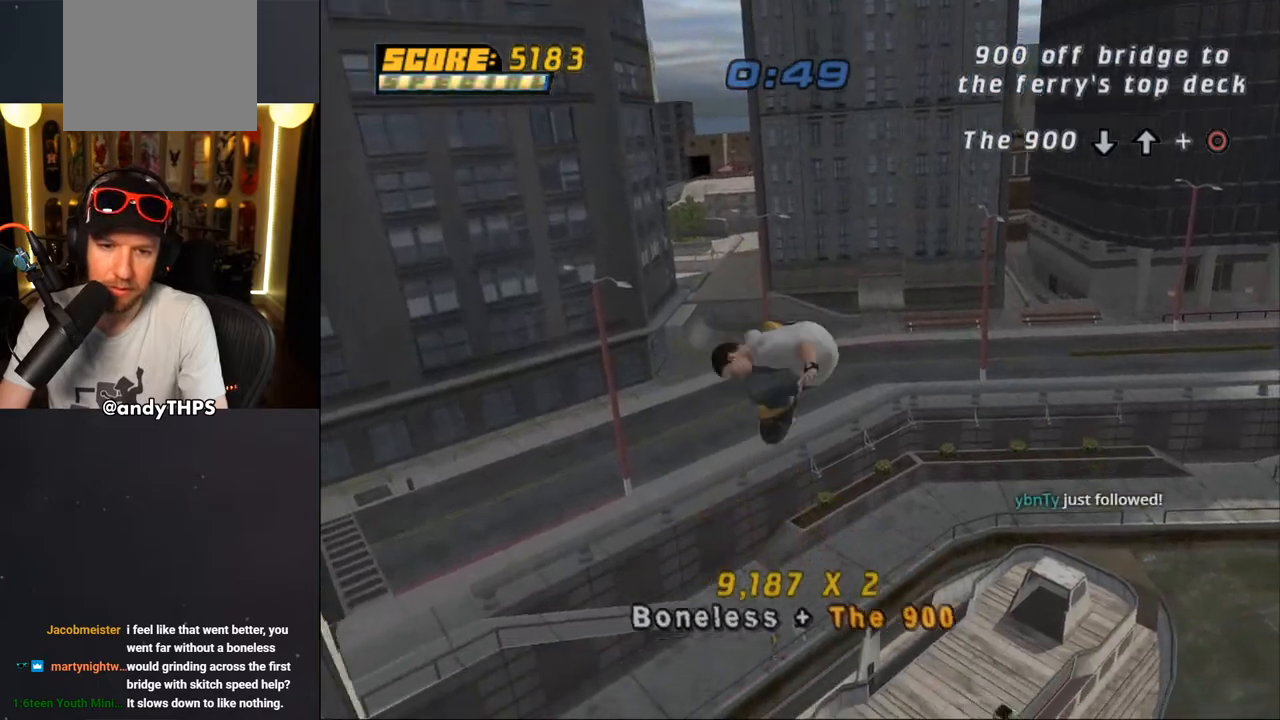
{"buttons": ["TRIANGLE", "DPAD_DOWN"], "left_stick": "center", "right_stick": "center", "events": [[350, "TRIANGLE", "down"], [500, "DPAD_DOWN", "down"]]}
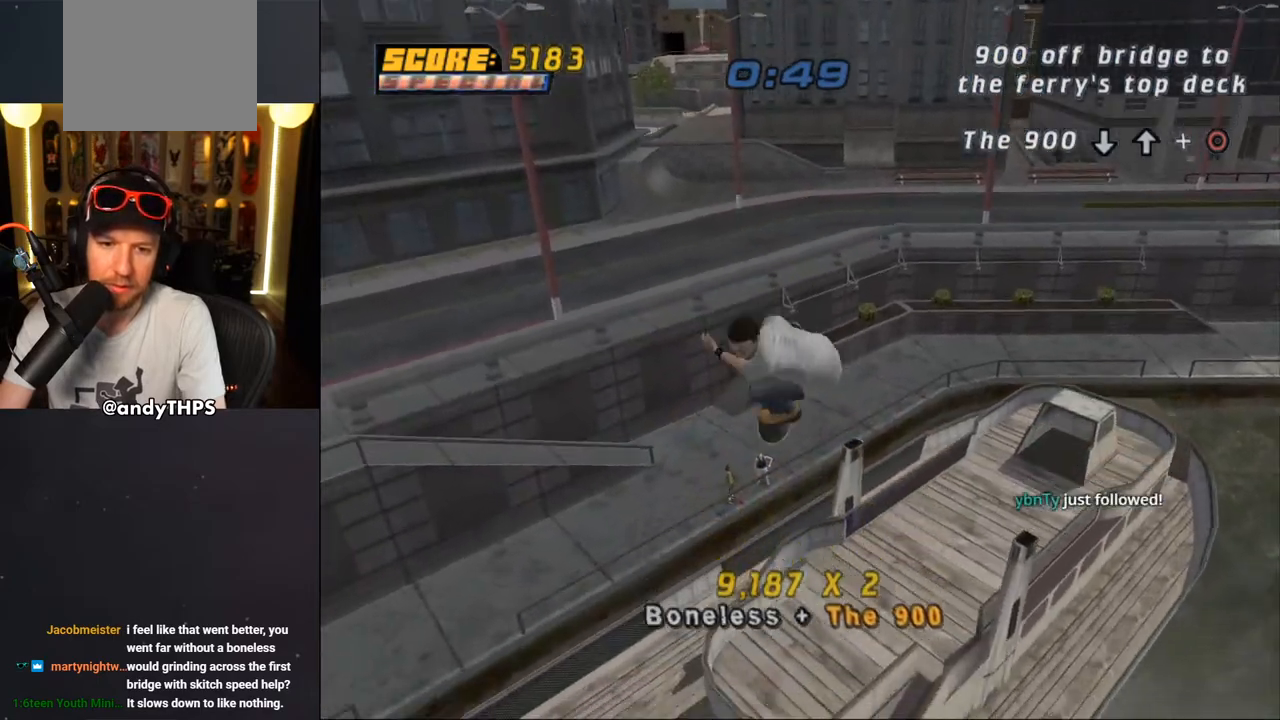
{"buttons": ["TRIANGLE", "DPAD_RIGHT"], "left_stick": "center", "right_stick": "center", "events": [[50, "DPAD_DOWN", "up"], [133, "DPAD_UP", "down"], [200, "DPAD_UP", "up"], [233, "DPAD_DOWN", "down"], [317, "DPAD_RIGHT", "down"], [350, "DPAD_DOWN", "up"], [350, "DPAD_UP", "down"], [417, "DPAD_DOWN", "down"], [417, "DPAD_UP", "up"], [433, "DPAD_RIGHT", "up"], [450, "DPAD_RIGHT", "down"], [500, "DPAD_DOWN", "up"]]}
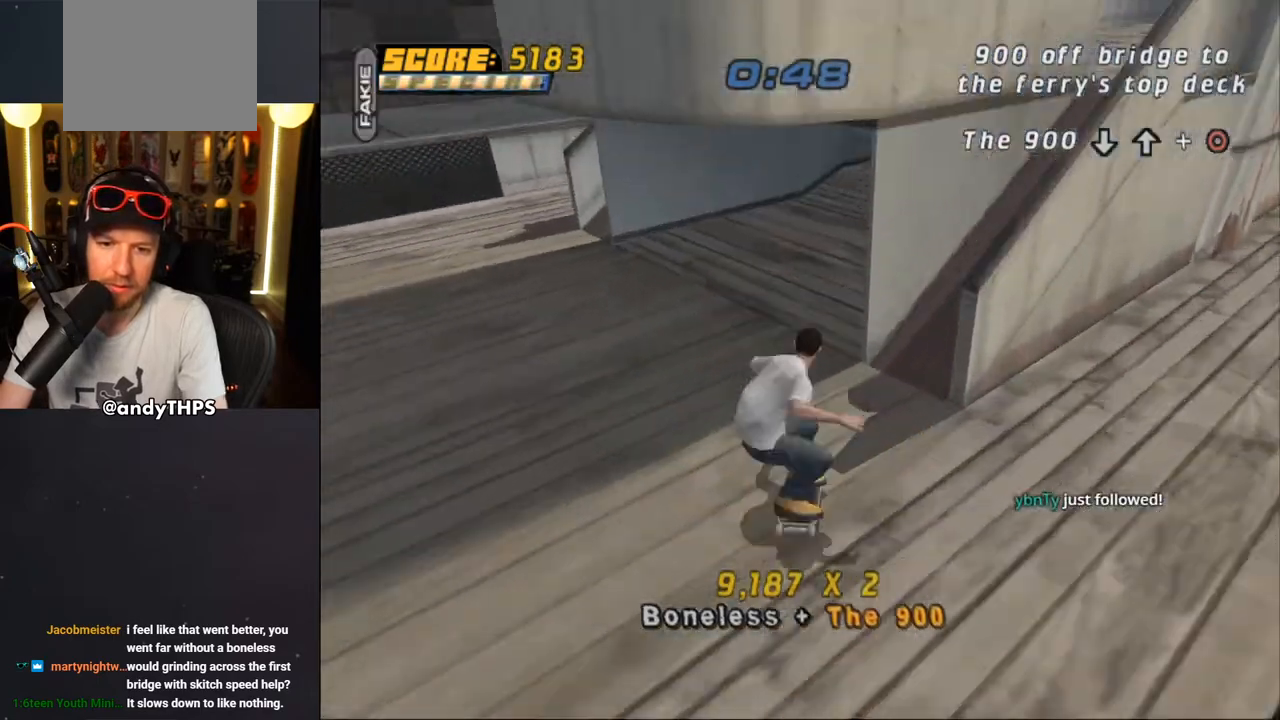
{"buttons": ["CROSS", "DPAD_UP", "DPAD_RIGHT"], "left_stick": "center", "right_stick": "center"}
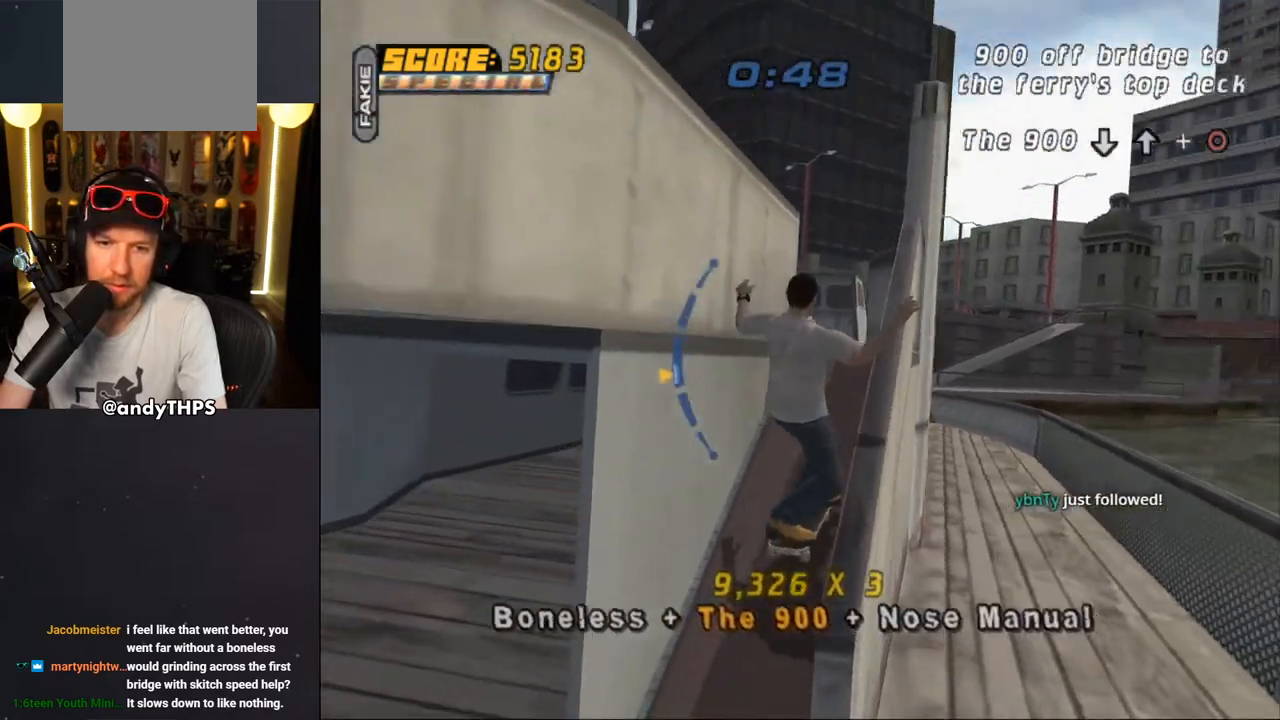
{"buttons": ["L2", "DPAD_UP", "DPAD_LEFT"], "left_stick": "center", "right_stick": "center", "events": [[33, "TRIANGLE", "down"], [50, "CROSS", "up"], [100, "DPAD_RIGHT", "up"], [183, "DPAD_LEFT", "down"], [217, "CROSS", "down"], [233, "TRIANGLE", "up"], [267, "CROSS", "up"], [283, "L2", "down"]]}
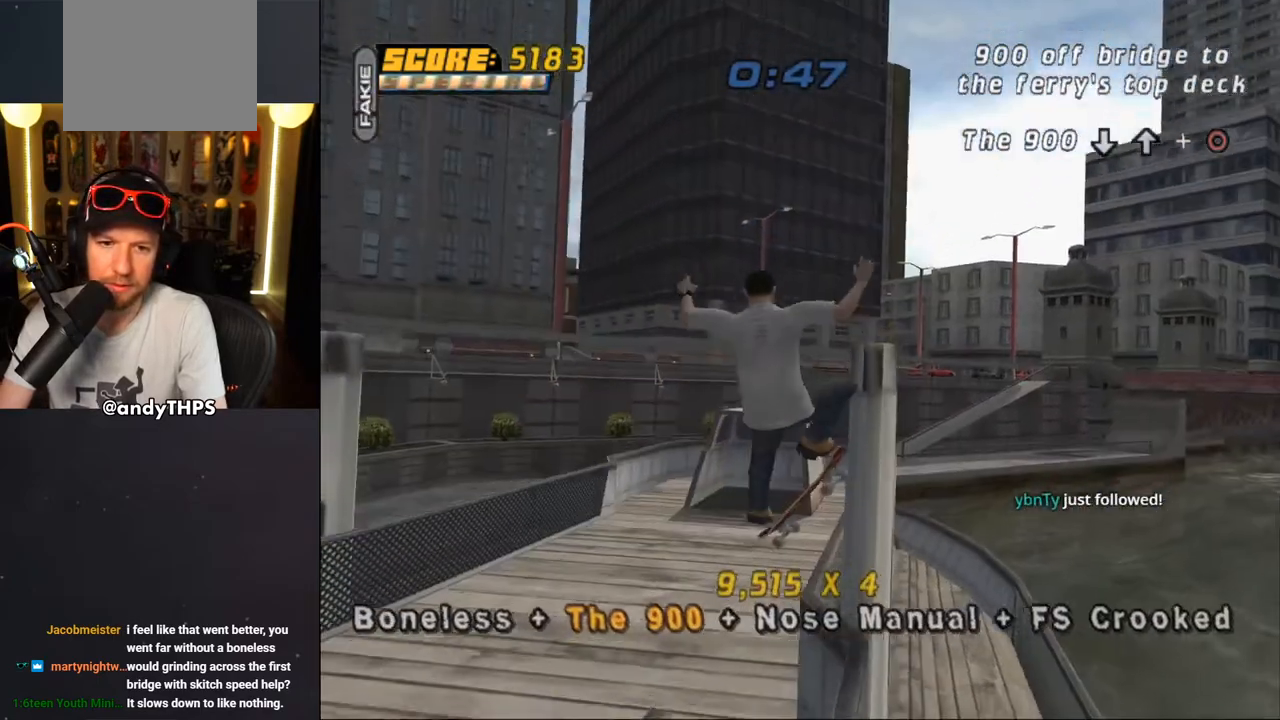
{"buttons": ["DPAD_DOWN"], "left_stick": "center", "right_stick": "center", "events": [[183, "DPAD_LEFT", "up"], [250, "DPAD_UP", "up"], [267, "L2", "up"], [483, "DPAD_DOWN", "down"]]}
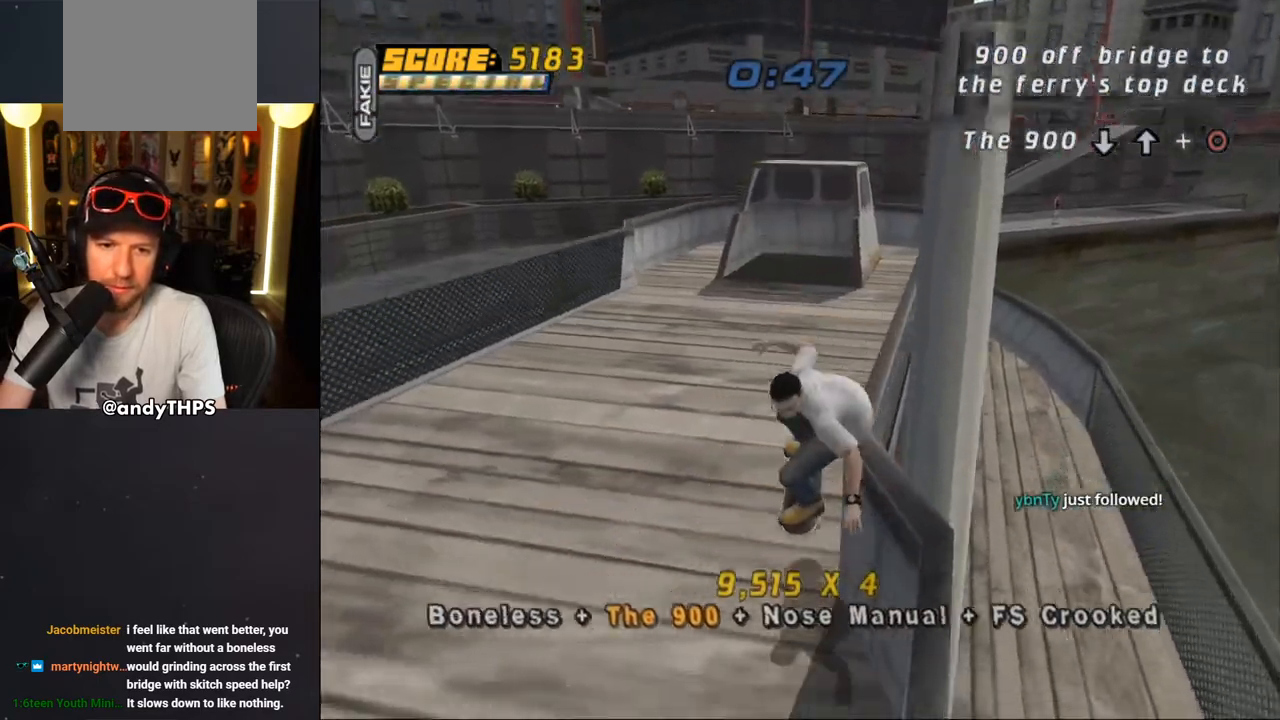
{"buttons": ["DPAD_DOWN", "DPAD_LEFT"], "left_stick": "center", "right_stick": "center", "events": [[183, "DPAD_LEFT", "down"], [233, "DPAD_LEFT", "up"], [333, "DPAD_LEFT", "down"], [367, "DPAD_LEFT", "up"], [483, "DPAD_LEFT", "down"]]}
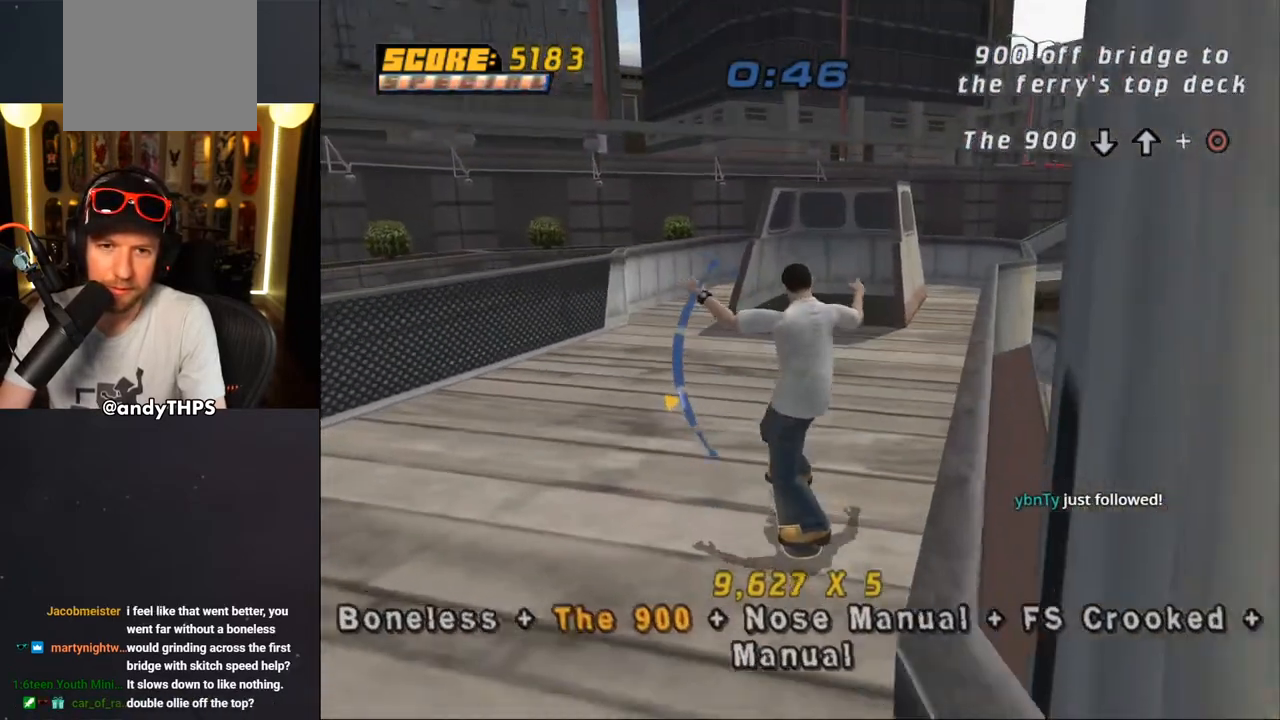
{"buttons": [], "left_stick": "center", "right_stick": "center", "events": [[17, "DPAD_DOWN", "up"], [17, "DPAD_LEFT", "up"], [83, "DPAD_UP", "down"], [117, "CROSS", "down"], [183, "CROSS", "up"], [217, "DPAD_UP", "up"]]}
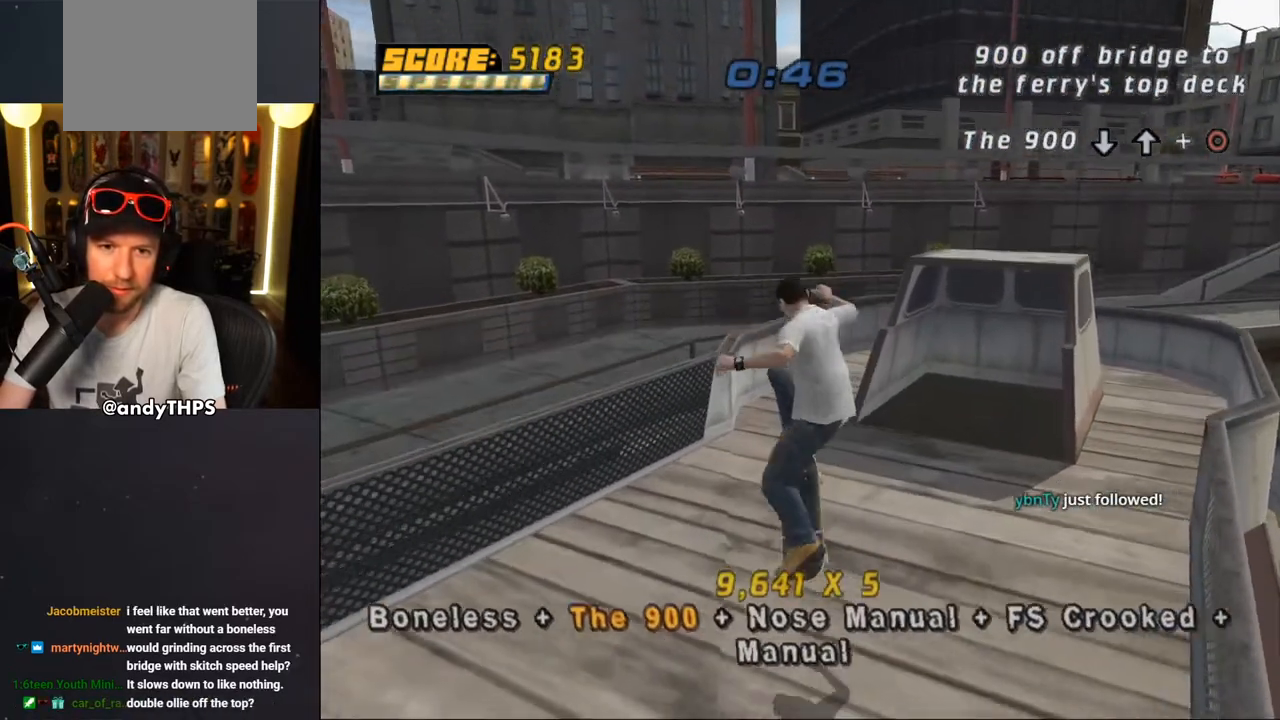
{"buttons": ["DPAD_DOWN"], "left_stick": "center", "right_stick": "center", "events": [[250, "DPAD_DOWN", "down"]]}
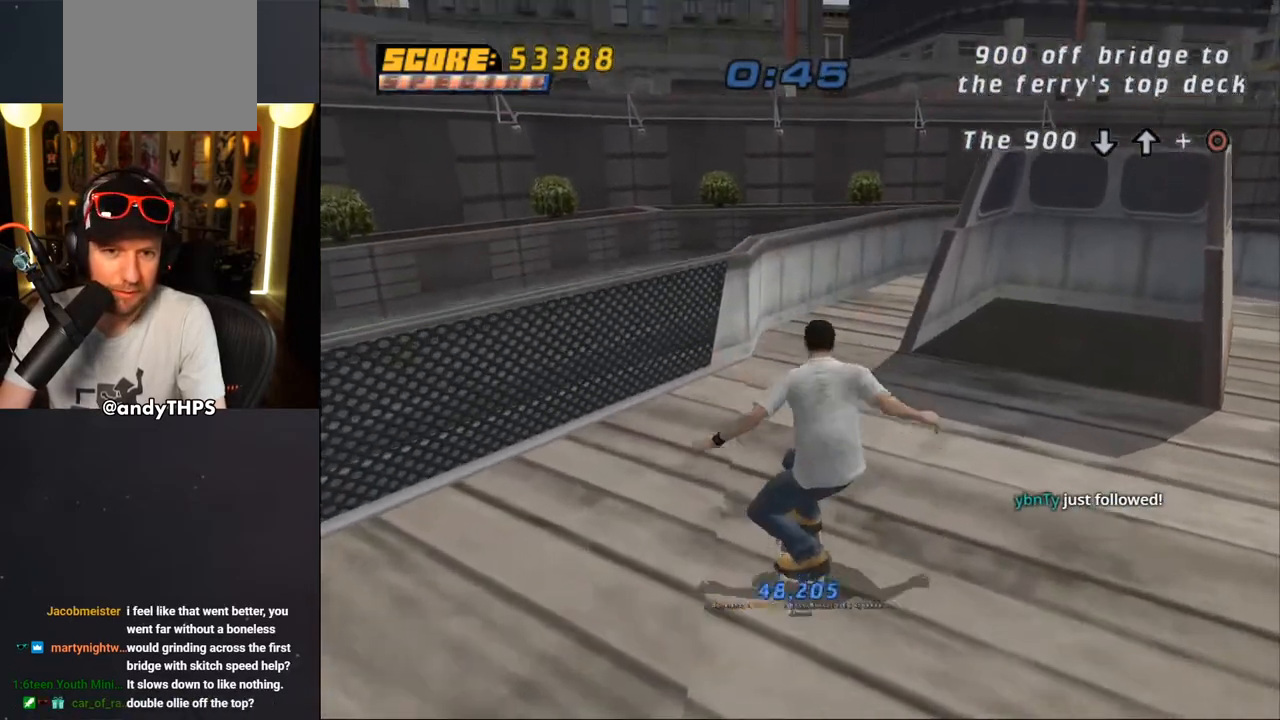
{"buttons": ["DPAD_DOWN"], "left_stick": "center", "right_stick": "center", "events": []}
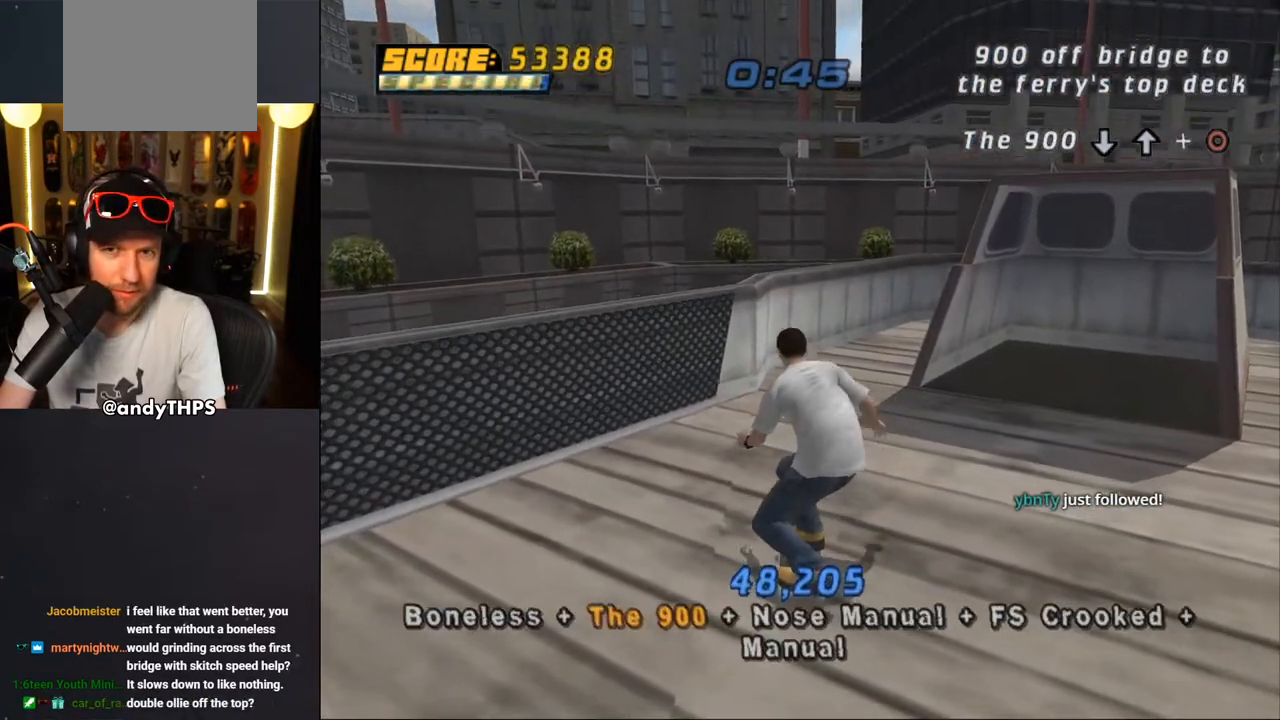
{"buttons": [], "left_stick": "center", "right_stick": "center", "events": [[217, "DPAD_DOWN", "up"], [267, "right_stick", "down-left"], [400, "DPAD_DOWN", "down"], [400, "right_stick", "center"], [483, "DPAD_DOWN", "up"]]}
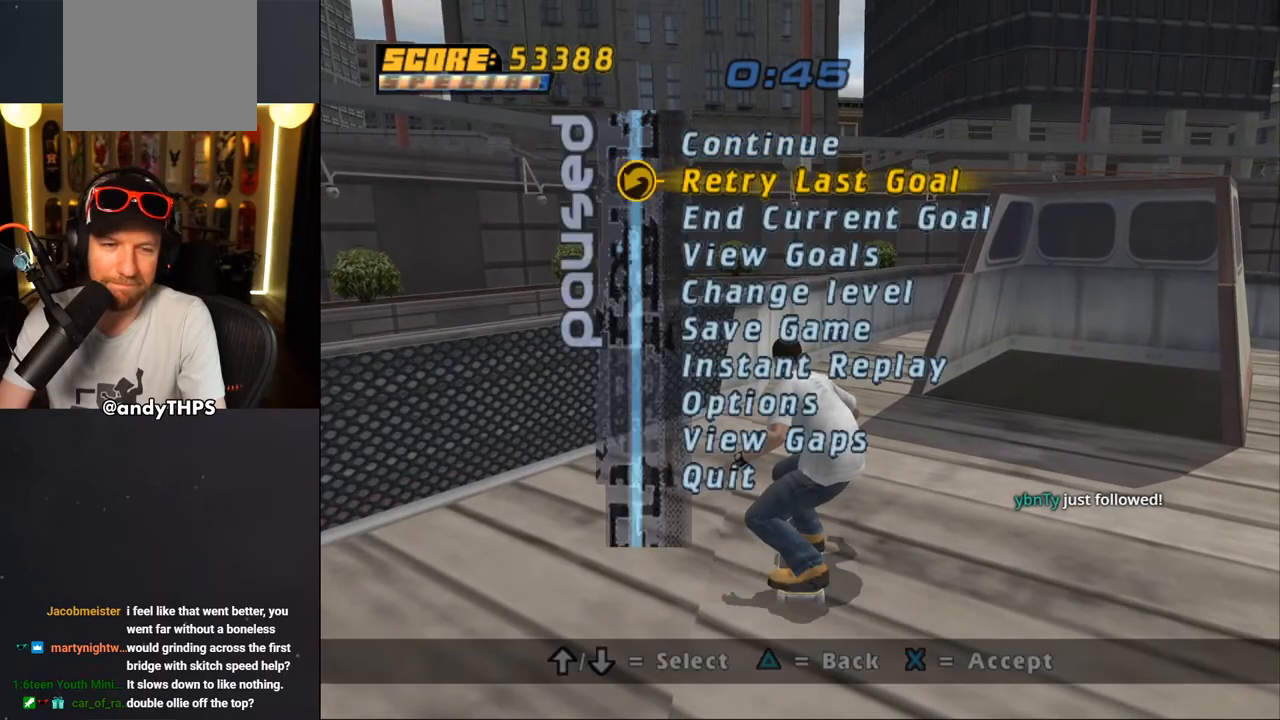
{"buttons": ["CROSS"], "left_stick": "center", "right_stick": "center", "events": [[33, "CROSS", "down"], [117, "CROSS", "up"], [233, "CROSS", "down"]]}
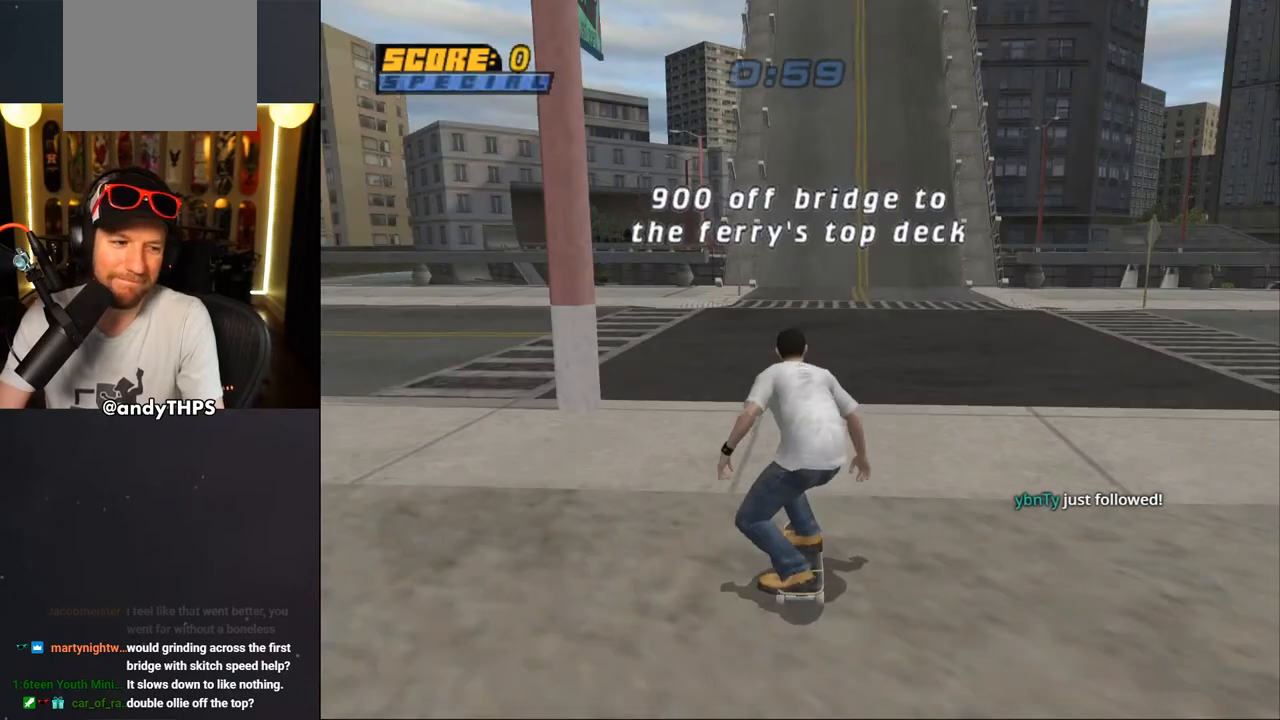
{"buttons": ["CROSS"], "left_stick": "center", "right_stick": "center", "events": []}
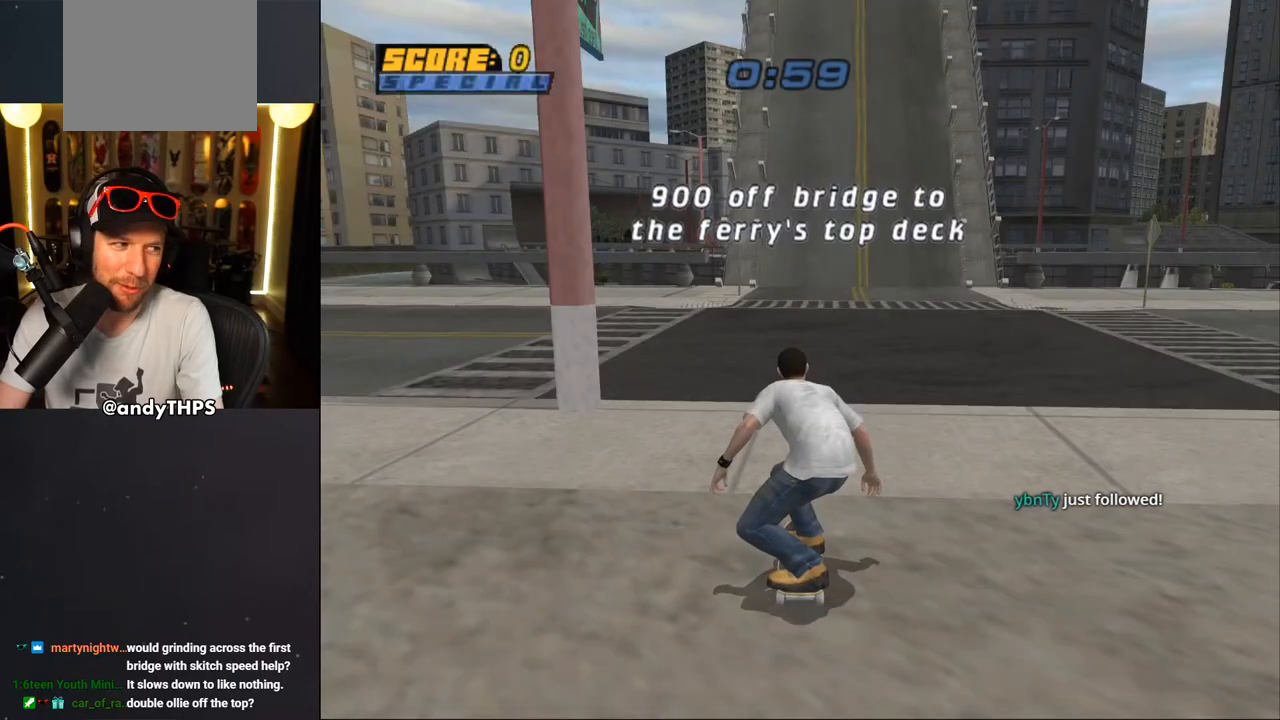
{"buttons": ["CROSS", "SQUARE", "DPAD_UP"], "left_stick": "center", "right_stick": "center", "events": [[317, "SQUARE", "down"], [433, "DPAD_UP", "down"]]}
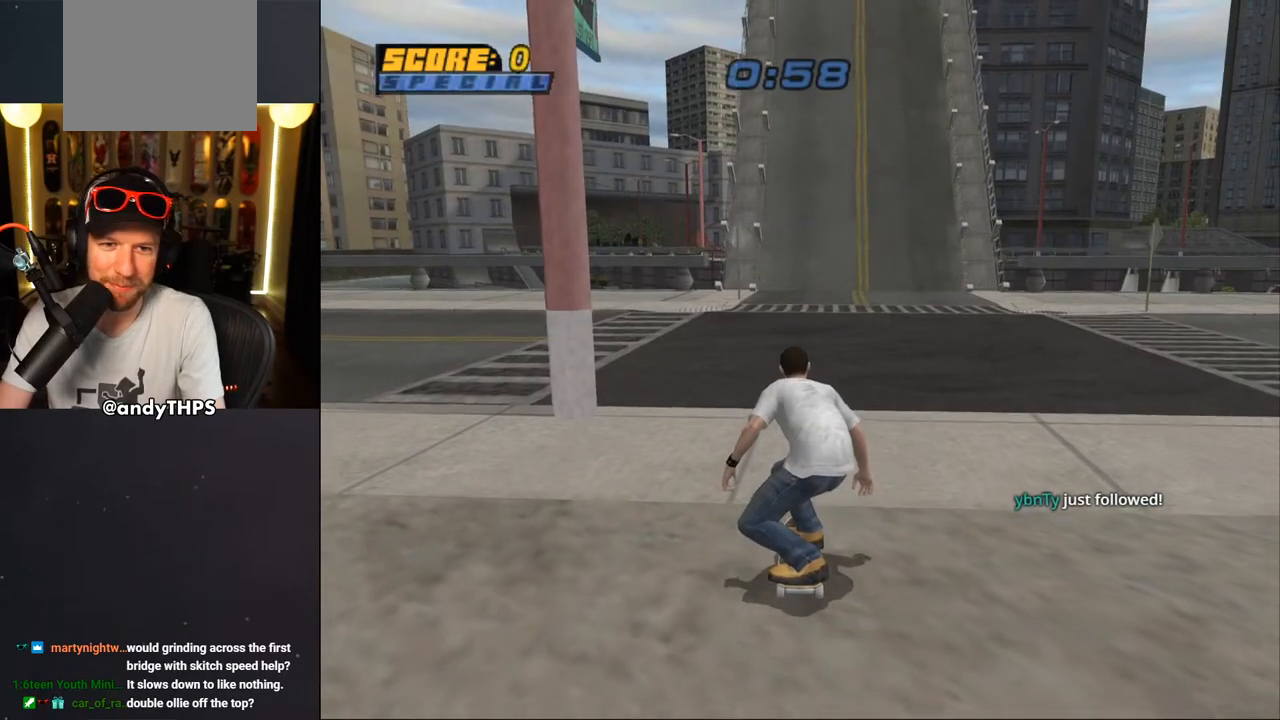
{"buttons": ["CROSS", "DPAD_DOWN", "DPAD_LEFT"], "left_stick": "center", "right_stick": "center", "events": [[50, "DPAD_UP", "up"], [150, "DPAD_DOWN", "down"], [150, "DPAD_LEFT", "down"], [283, "SQUARE", "up"]]}
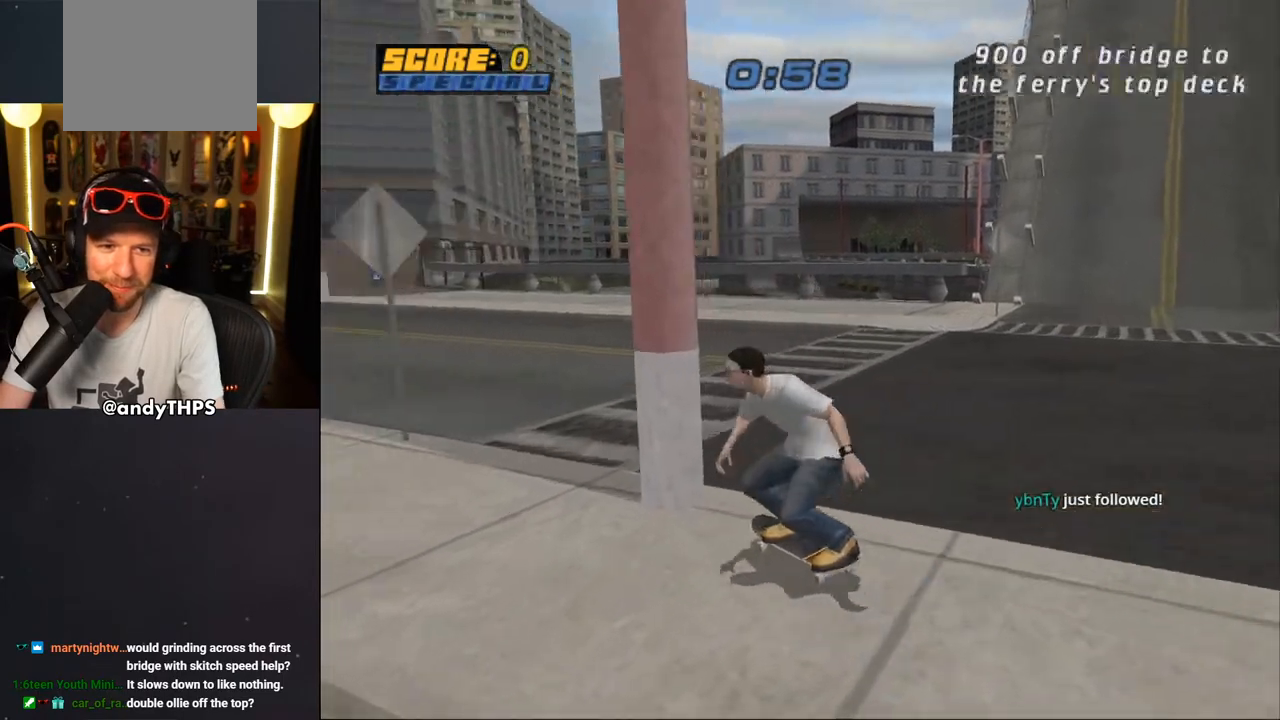
{"buttons": ["CROSS", "DPAD_UP"], "left_stick": "center", "right_stick": "center", "events": [[150, "DPAD_DOWN", "up"], [167, "DPAD_LEFT", "up"], [250, "DPAD_RIGHT", "down"], [250, "DPAD_UP", "down"], [283, "DPAD_UP", "up"], [367, "DPAD_RIGHT", "up"], [433, "DPAD_UP", "down"]]}
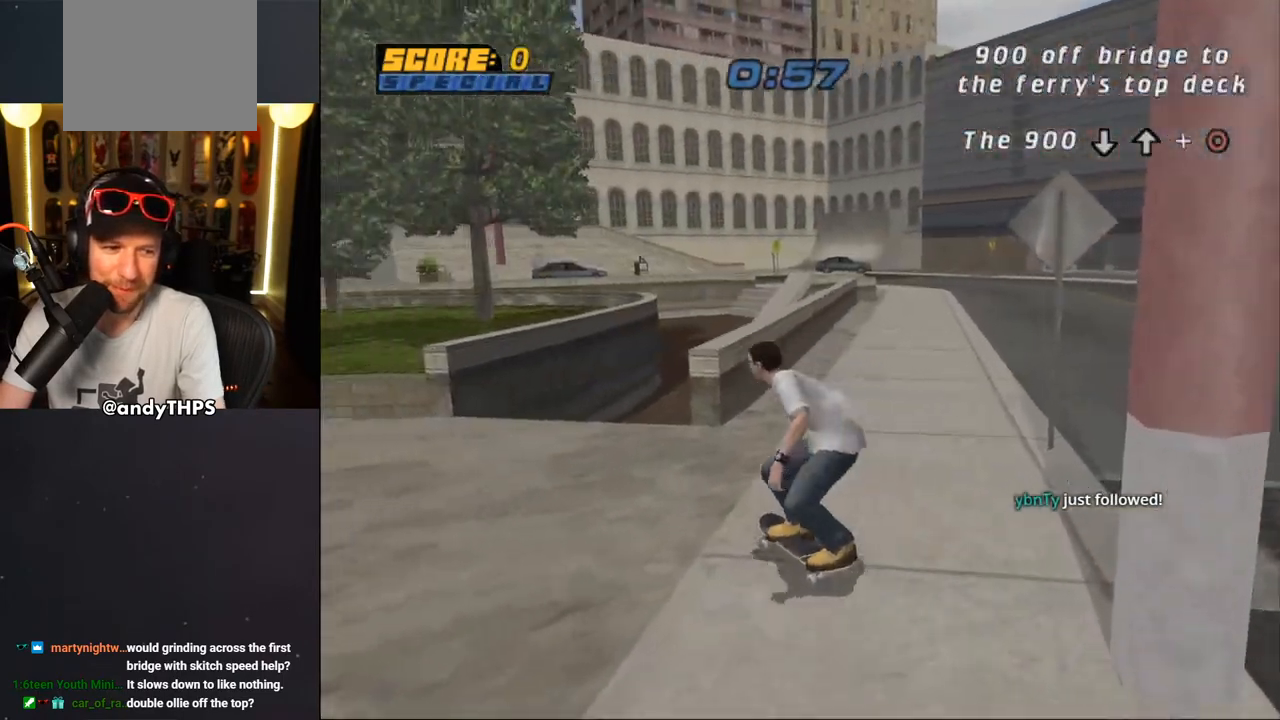
{"buttons": ["TRIANGLE"], "left_stick": "center", "right_stick": "center", "events": [[17, "DPAD_UP", "up"], [83, "DPAD_RIGHT", "down"], [117, "DPAD_DOWN", "down"], [267, "DPAD_DOWN", "up"], [283, "DPAD_RIGHT", "up"], [300, "DPAD_RIGHT", "down"], [317, "CROSS", "up"], [317, "DPAD_UP", "down"], [317, "TRIANGLE", "down"], [383, "DPAD_UP", "up"], [400, "DPAD_RIGHT", "up"]]}
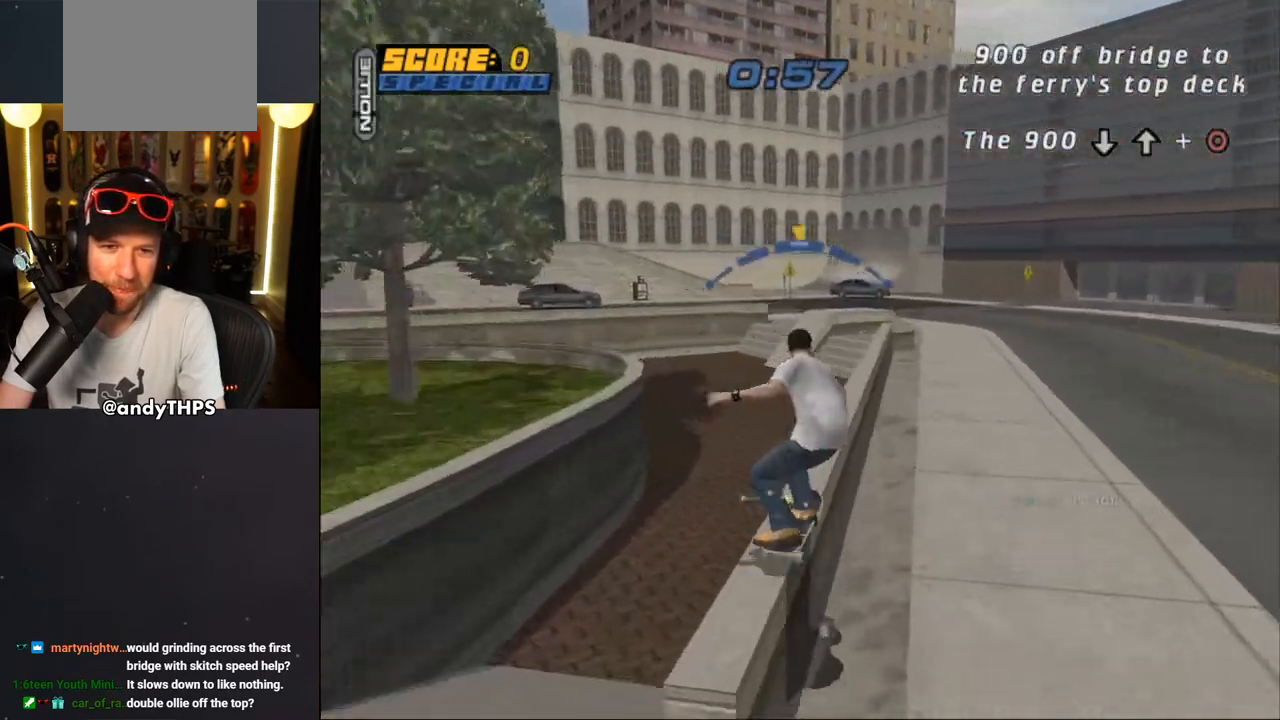
{"buttons": ["TRIANGLE", "L2", "DPAD_RIGHT"], "left_stick": "center", "right_stick": "center", "events": [[50, "DPAD_UP", "down"], [50, "TRIANGLE", "up"], [67, "CROSS", "down"], [83, "DPAD_LEFT", "down"], [117, "L2", "down"], [150, "CROSS", "up"], [150, "TRIANGLE", "down"], [317, "DPAD_LEFT", "up"], [333, "CROSS", "down"], [333, "TRIANGLE", "up"], [350, "DPAD_RIGHT", "down"], [400, "TRIANGLE", "down"], [417, "CROSS", "up"], [500, "DPAD_UP", "up"]]}